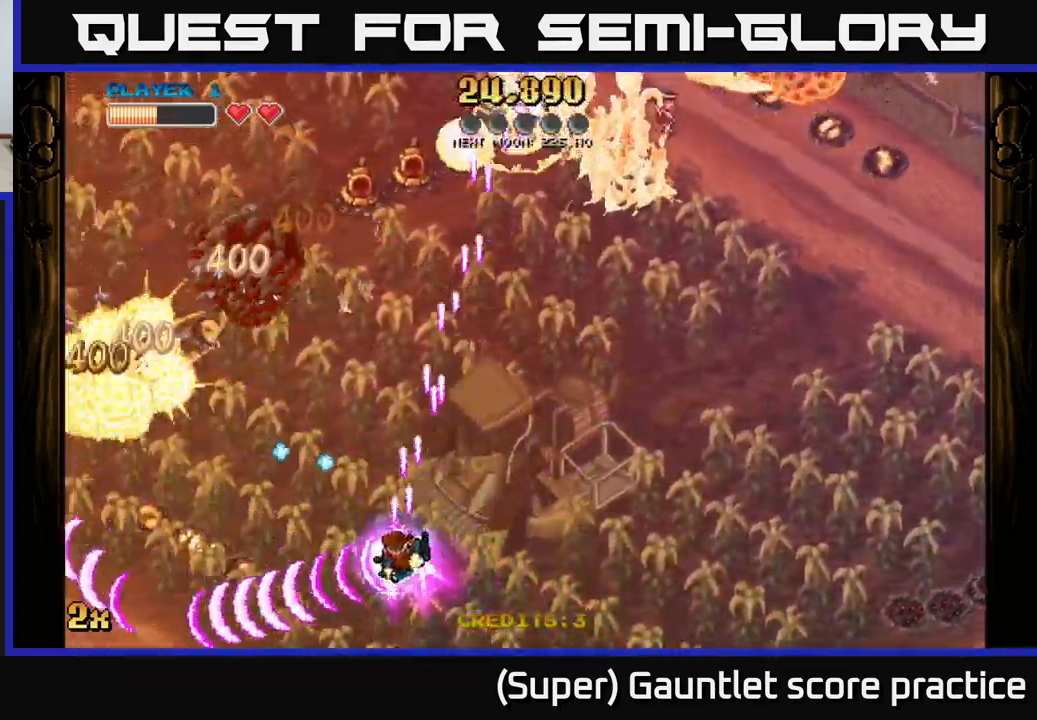
Gameplay with a controller (Xbox layout); each line is a JSON object with the inputs held at the frame after it. "events" lists button and stick changes between this image and that frame as [ms after this image, input, new state], when the widget could be followed in between. Not read: right_stick.
{"buttons": ["A"], "left_stick": "left", "events": [[17, "X", "down"], [134, "left_stick", "left"], [150, "X", "up"]]}
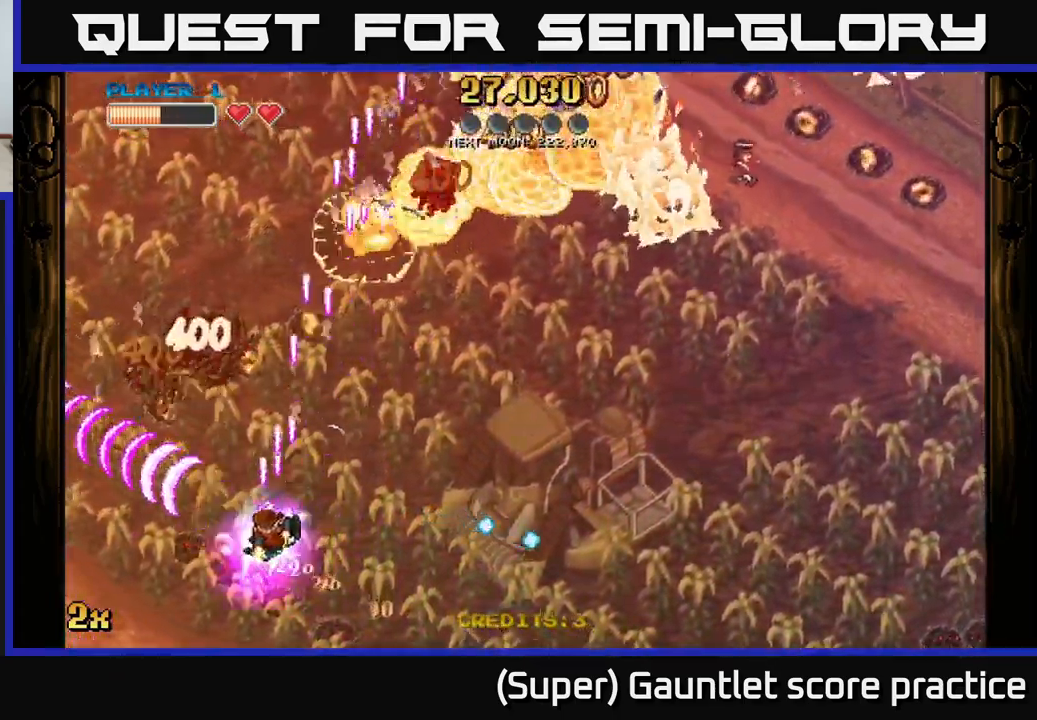
{"buttons": ["A", "X"], "left_stick": "up-right", "events": [[150, "left_stick", "up-left"], [434, "left_stick", "up-right"], [500, "X", "down"]]}
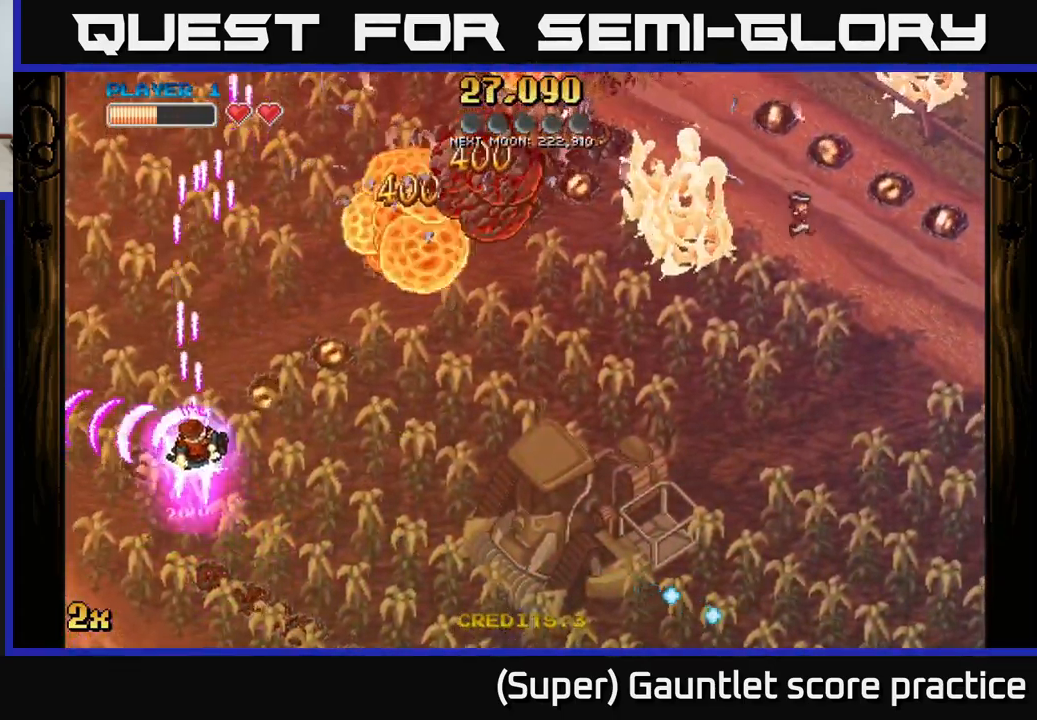
{"buttons": ["A"], "left_stick": "up-right", "events": [[134, "X", "up"], [267, "left_stick", "right"], [467, "left_stick", "up-right"]]}
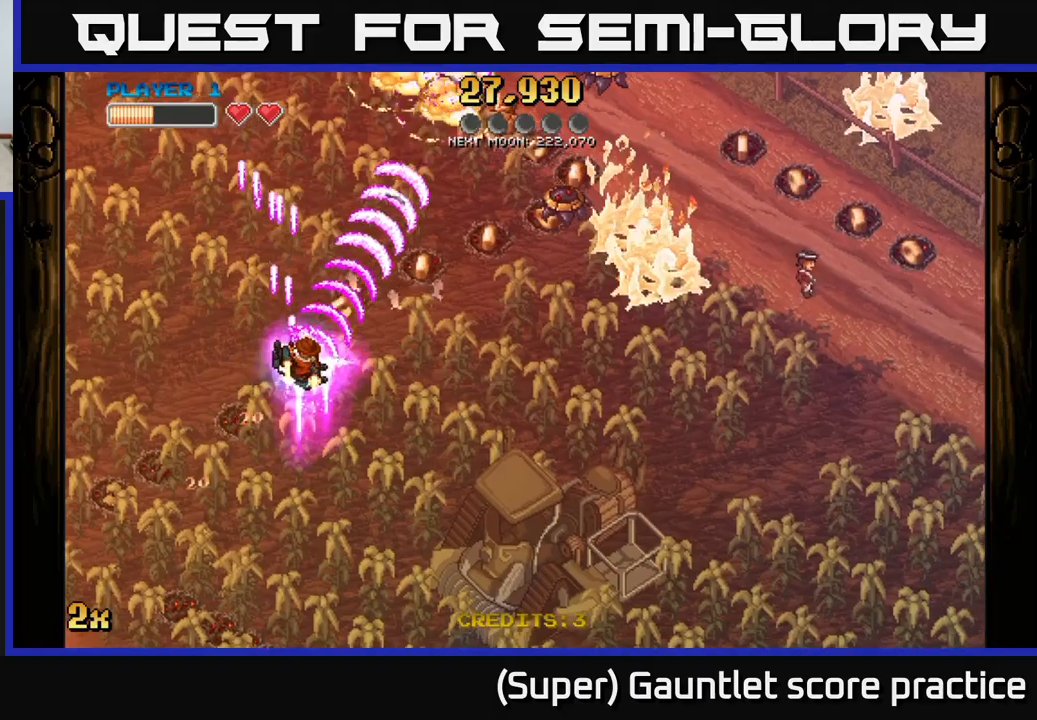
{"buttons": ["A"], "left_stick": "right", "events": [[133, "left_stick", "right"], [316, "left_stick", "up-right"], [433, "left_stick", "right"]]}
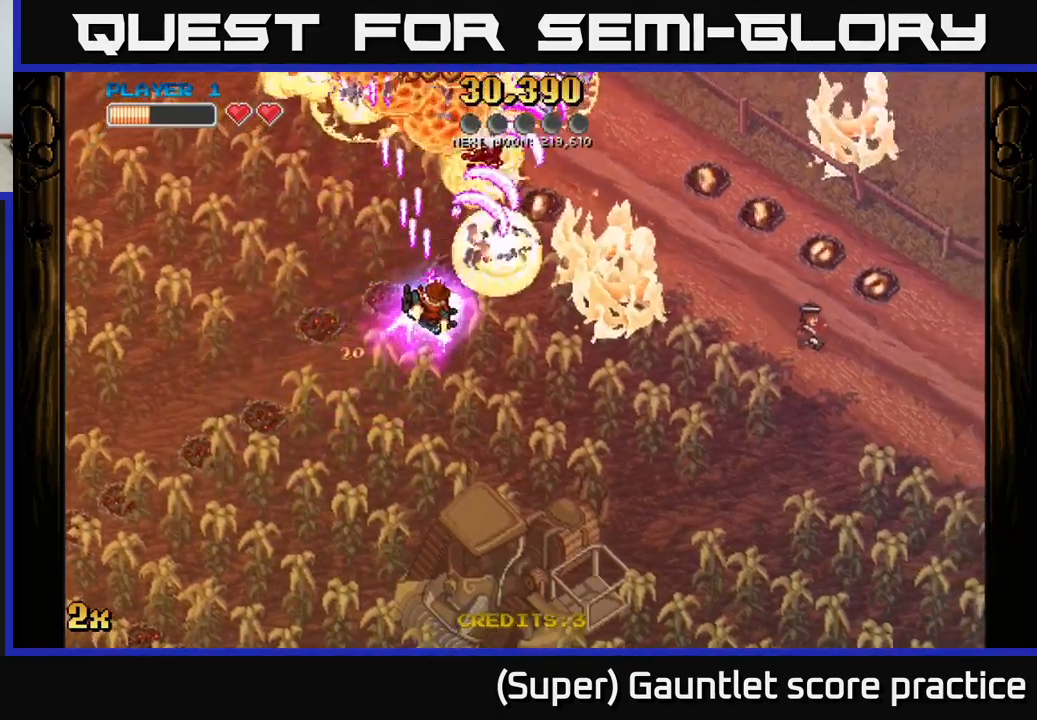
{"buttons": ["A", "X"], "left_stick": "up-left", "events": [[100, "left_stick", "up-right"], [483, "left_stick", "up-left"], [500, "X", "down"]]}
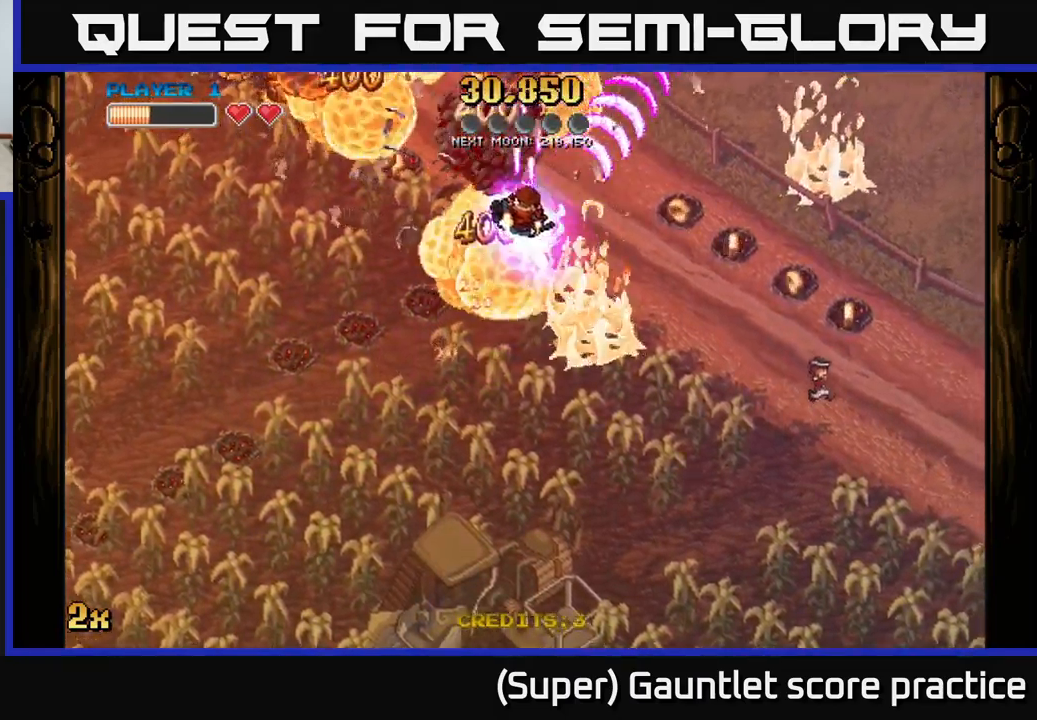
{"buttons": ["A"], "left_stick": "down", "events": [[183, "X", "up"], [250, "left_stick", "down"]]}
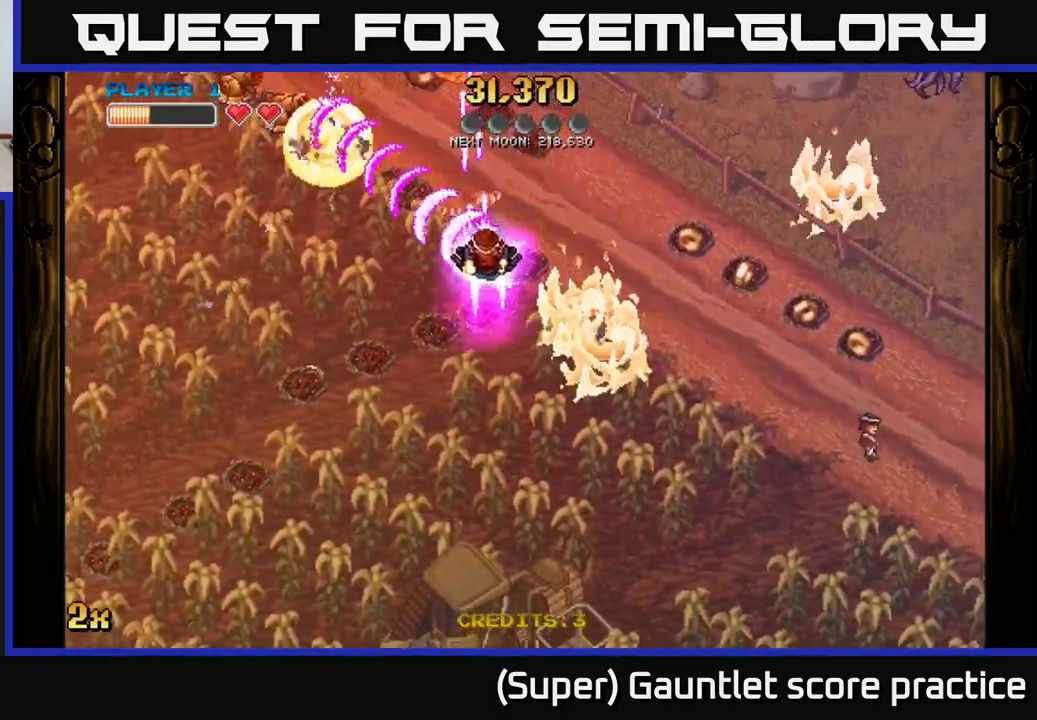
{"buttons": ["A"], "left_stick": "down-right", "events": [[116, "left_stick", "down-right"]]}
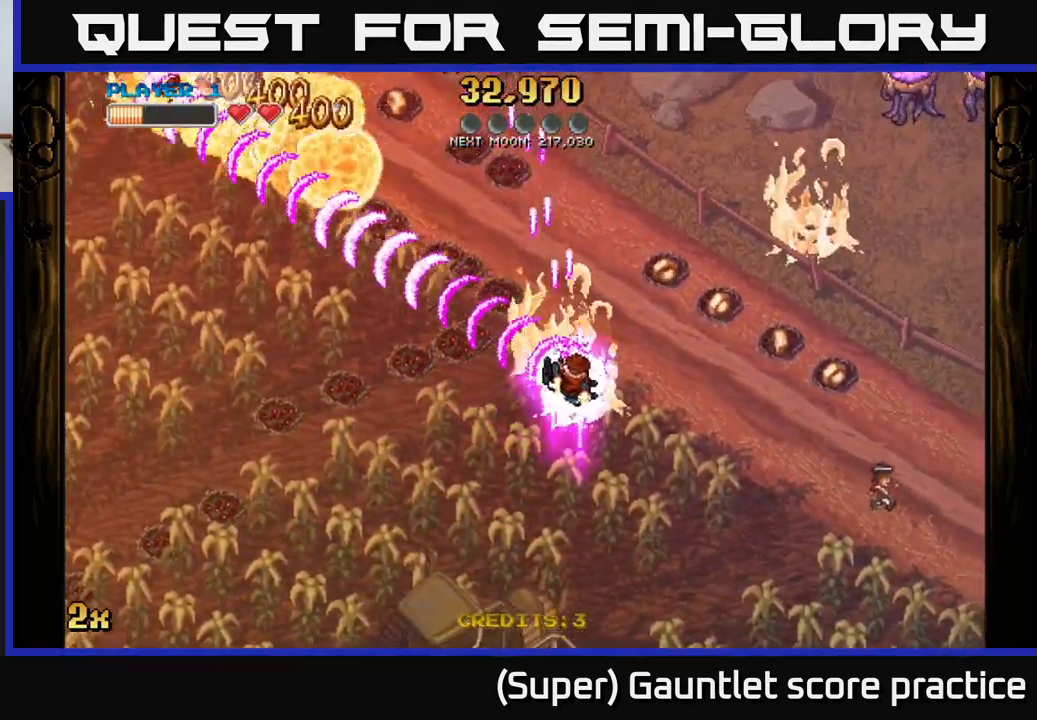
{"buttons": ["A"], "left_stick": "right", "events": [[133, "left_stick", "up-right"], [150, "X", "down"], [333, "X", "up"], [450, "left_stick", "right"]]}
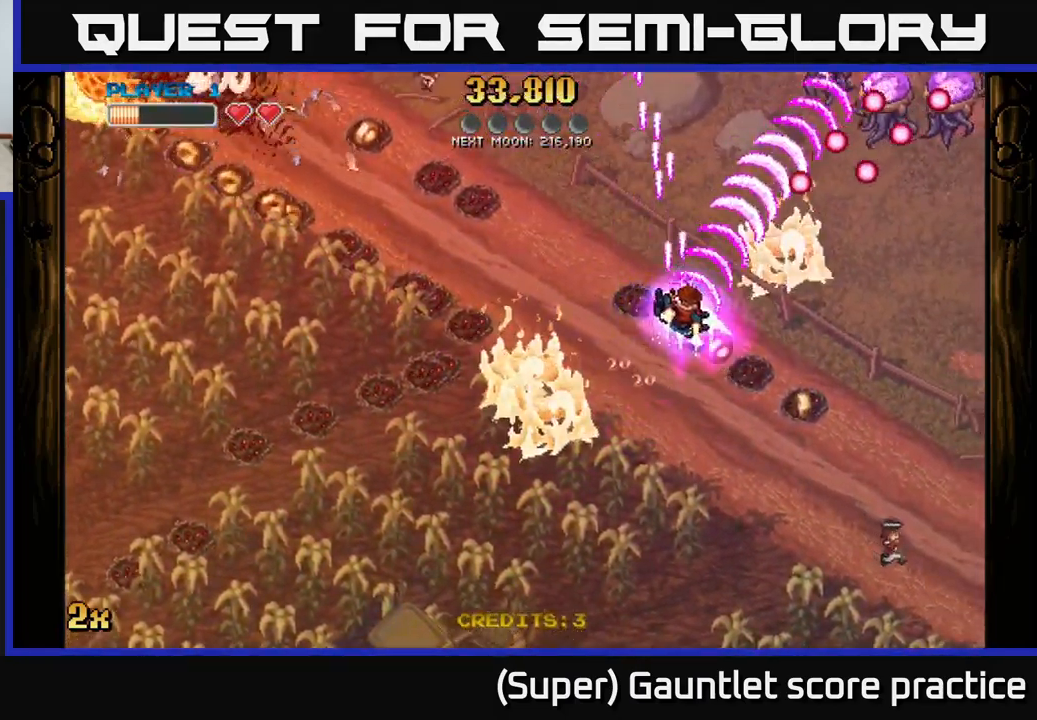
{"buttons": ["A"], "left_stick": "right", "events": []}
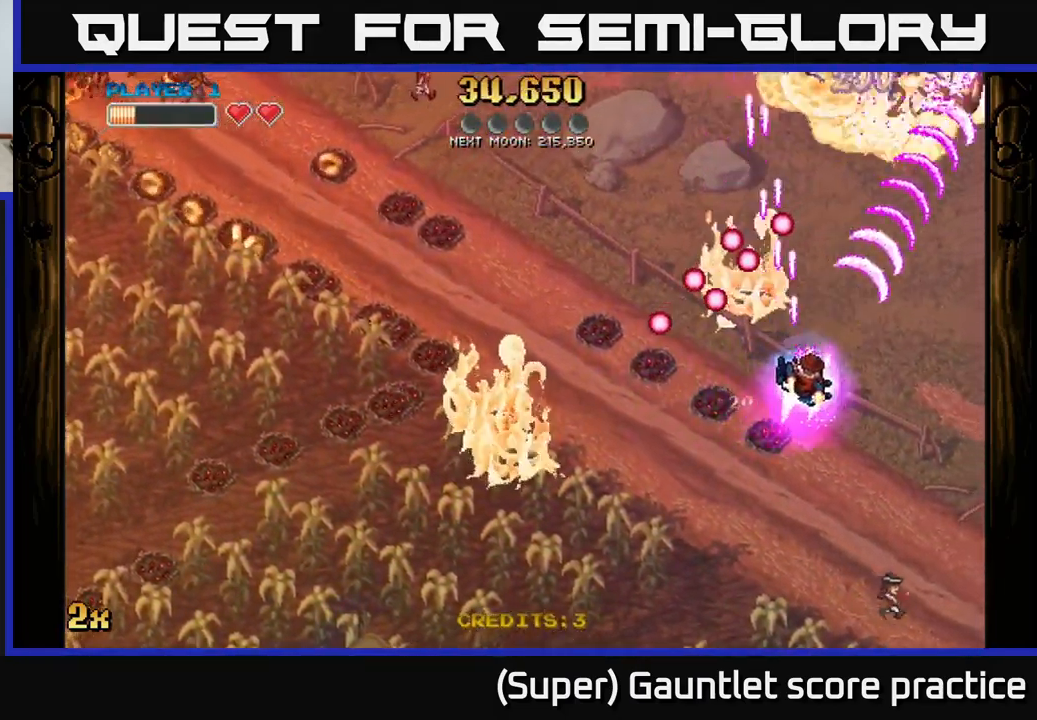
{"buttons": ["A"], "left_stick": "up", "events": [[133, "X", "down"], [200, "left_stick", "up"], [366, "X", "up"]]}
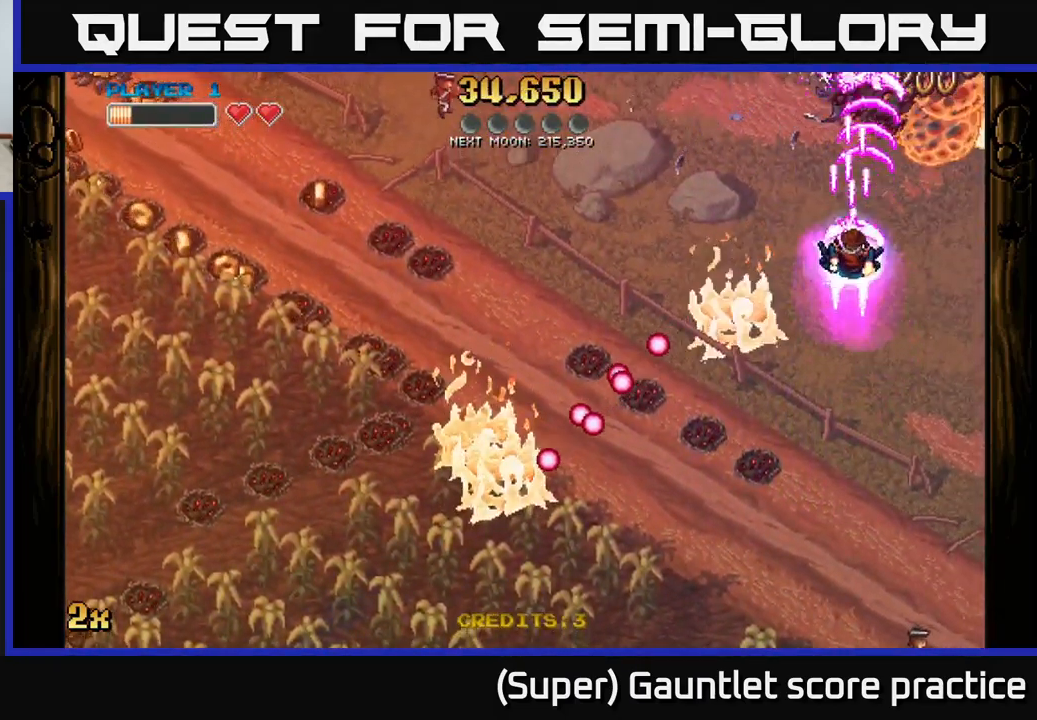
{"buttons": ["A"], "left_stick": "down", "events": [[83, "left_stick", "down"]]}
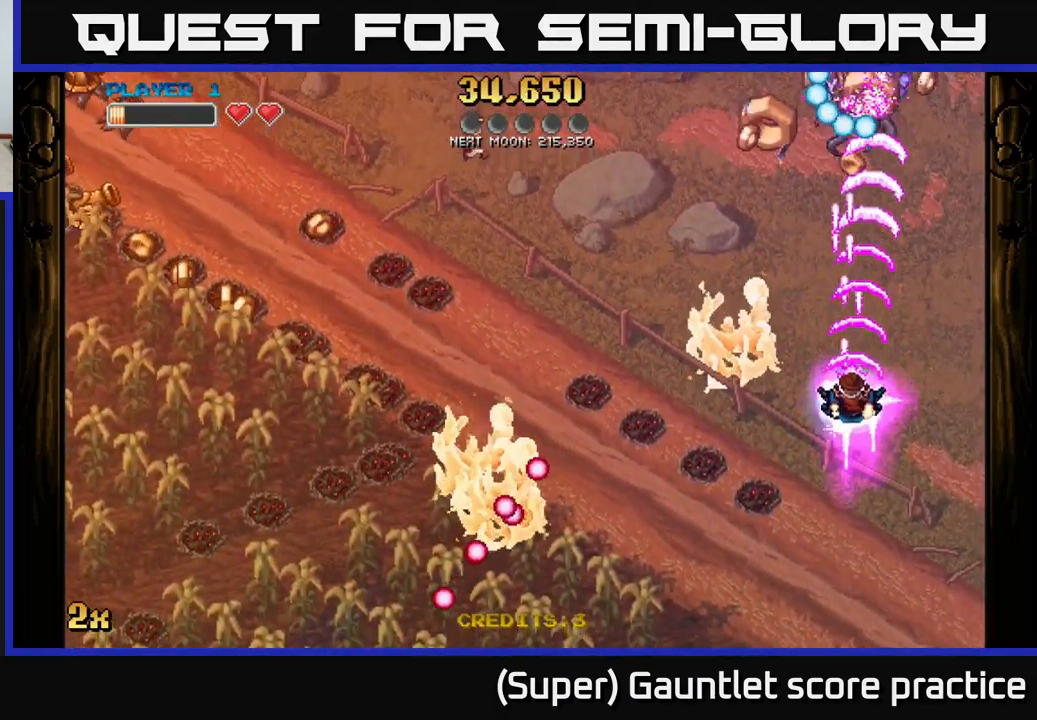
{"buttons": ["A"], "left_stick": "right", "events": [[233, "left_stick", "left"], [266, "X", "down"], [400, "X", "up"], [500, "left_stick", "right"]]}
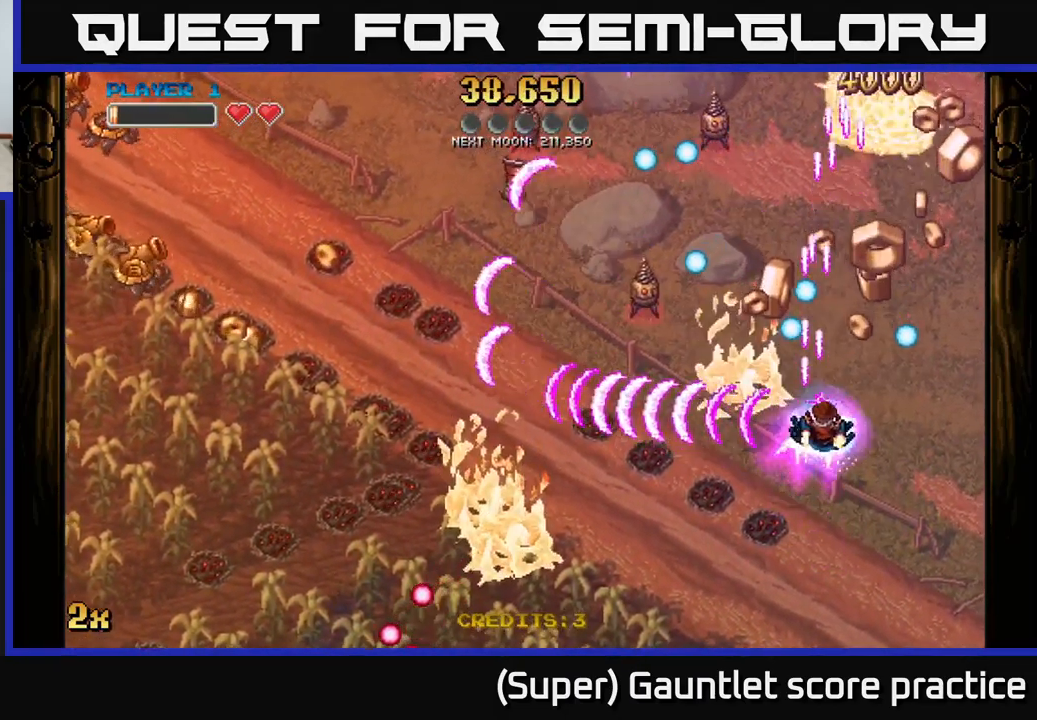
{"buttons": ["A", "X"], "left_stick": "up-right", "events": [[116, "left_stick", "up"], [316, "left_stick", "up-right"], [466, "X", "down"]]}
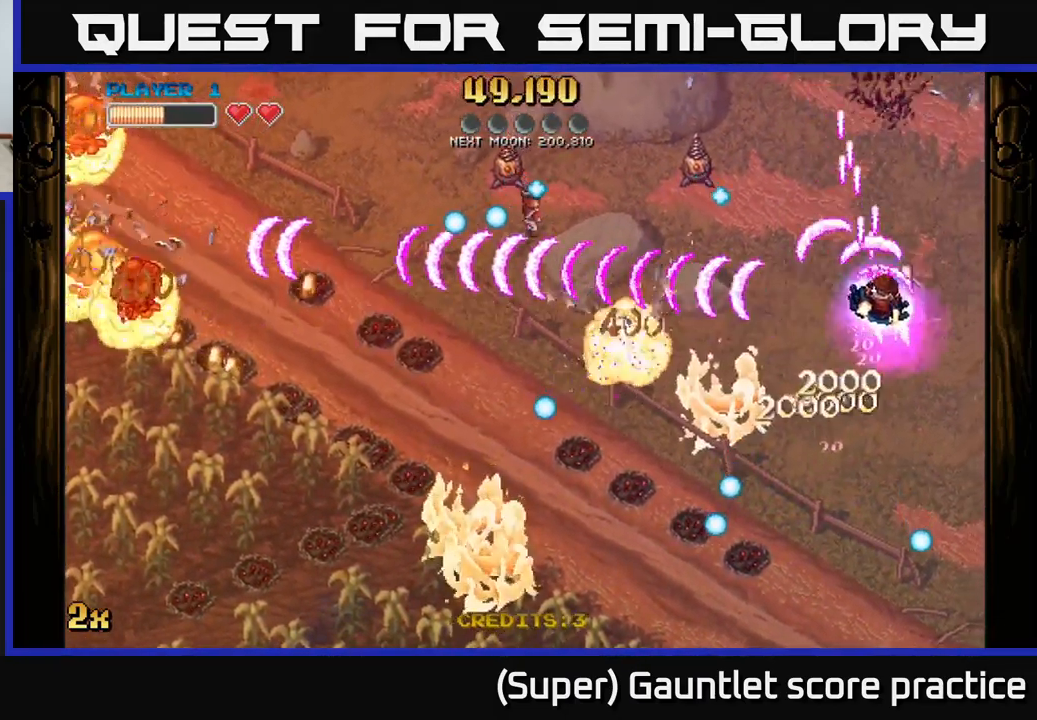
{"buttons": ["A"], "left_stick": "left", "events": [[117, "X", "up"], [150, "left_stick", "up"], [267, "left_stick", "up-left"], [500, "left_stick", "left"]]}
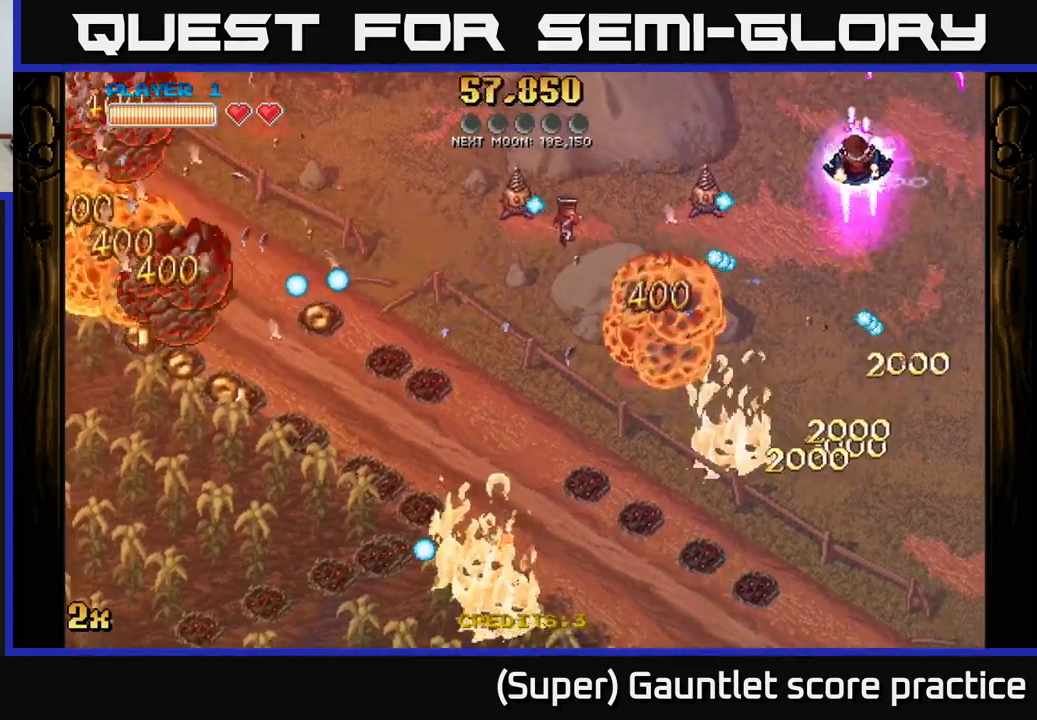
{"buttons": ["A"], "left_stick": "up-left", "events": [[17, "X", "down"], [133, "X", "up"], [200, "left_stick", "up-left"]]}
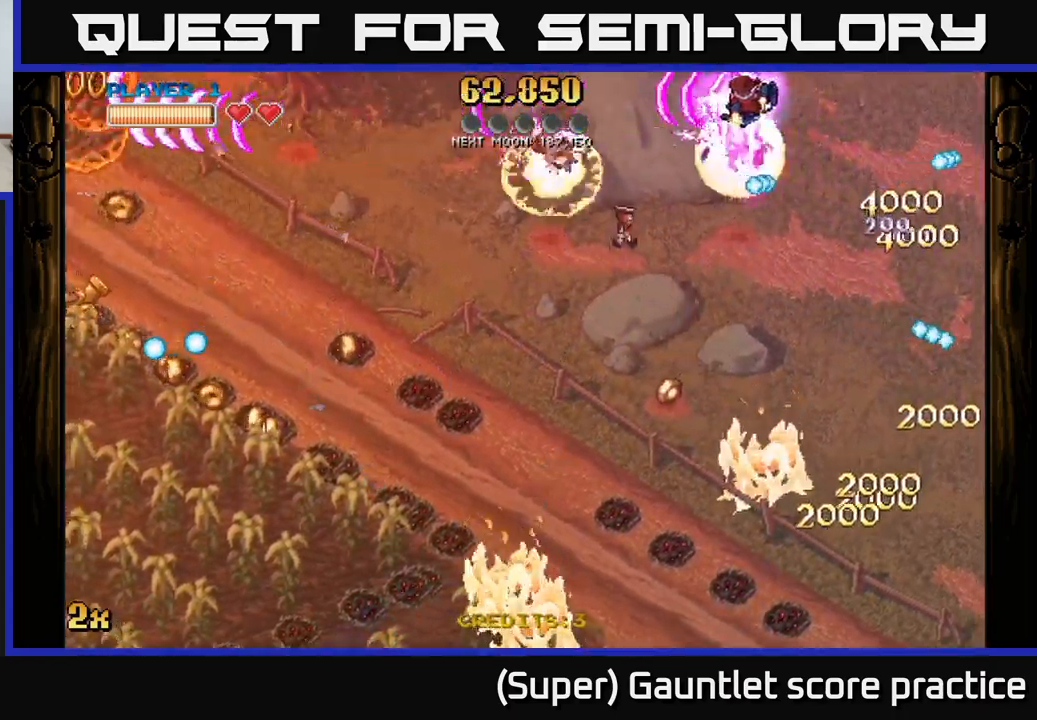
{"buttons": ["A"], "left_stick": "down-left", "events": [[33, "left_stick", "left"], [167, "left_stick", "down-left"], [267, "X", "down"], [433, "X", "up"]]}
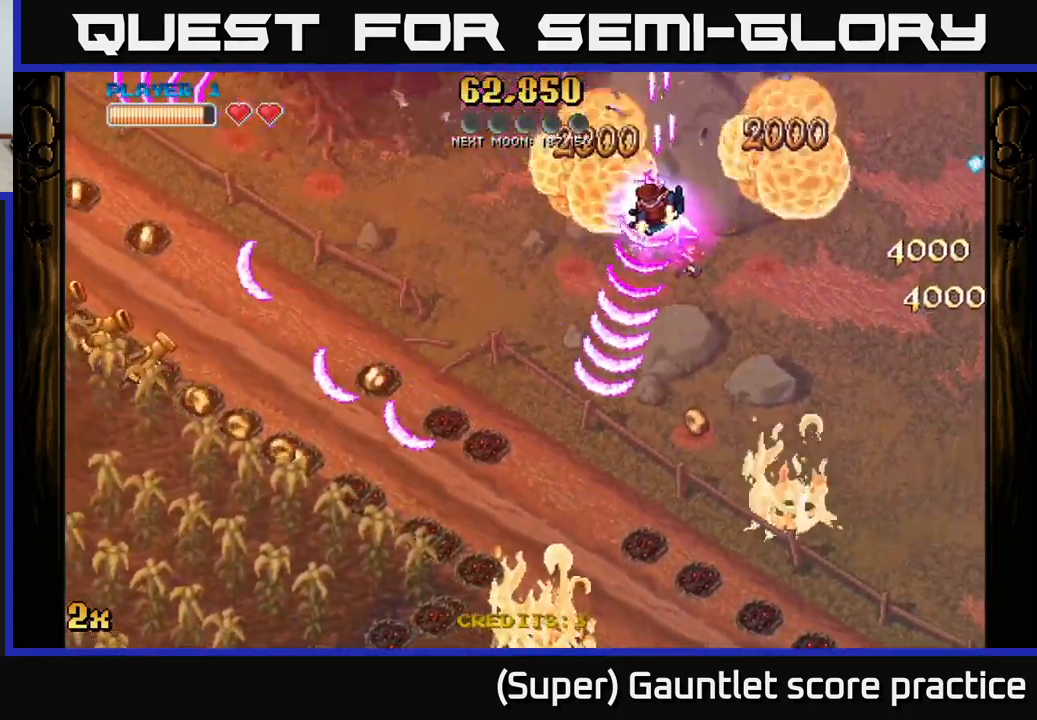
{"buttons": ["A"], "left_stick": "right", "events": [[150, "left_stick", "down-right"], [267, "left_stick", "right"]]}
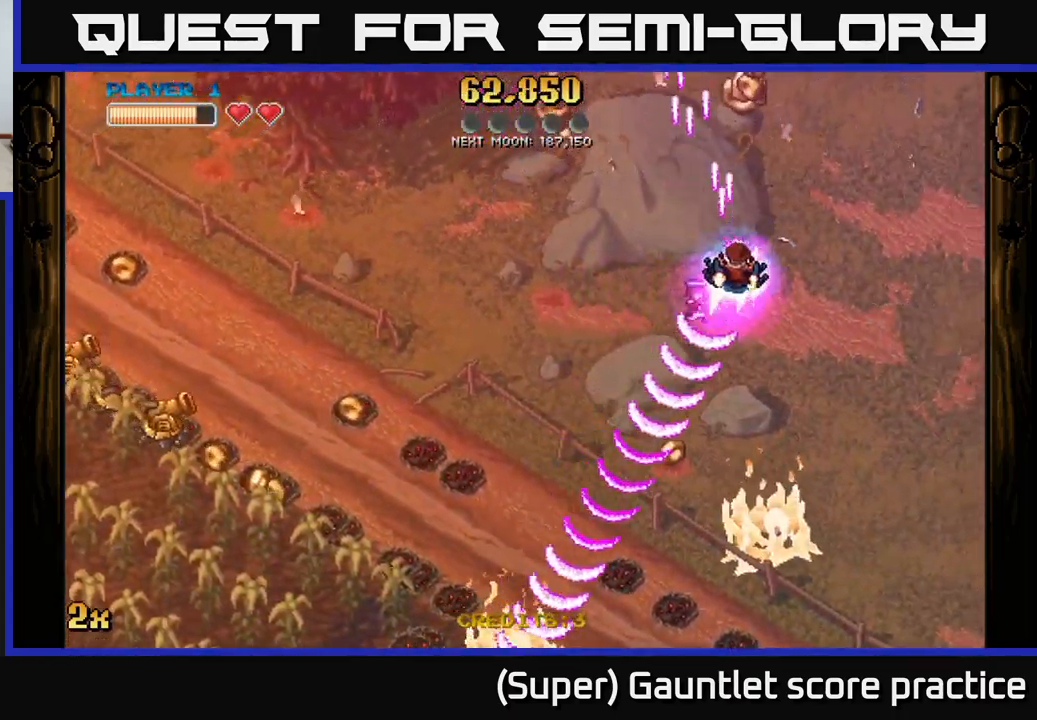
{"buttons": ["A"], "left_stick": "right", "events": [[67, "left_stick", "left"], [117, "X", "down"], [233, "left_stick", "down-left"], [283, "X", "up"], [383, "left_stick", "down-right"], [433, "left_stick", "right"]]}
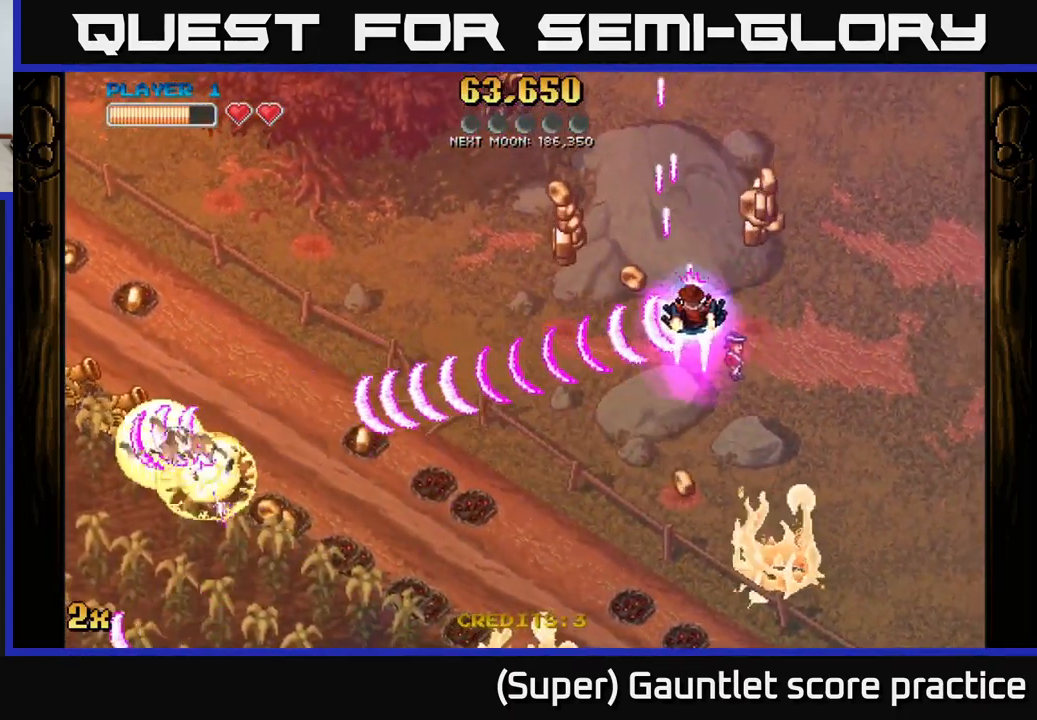
{"buttons": ["A"], "left_stick": "down-left", "events": [[133, "left_stick", "up"], [233, "left_stick", "down-left"]]}
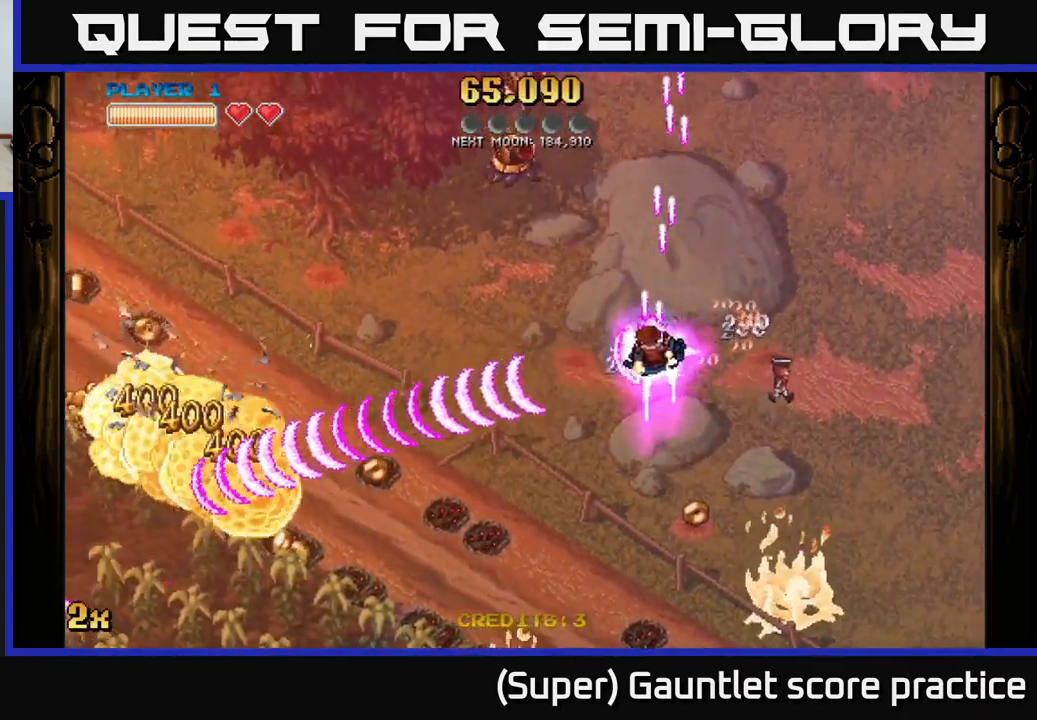
{"buttons": ["A"], "left_stick": "down-right", "events": [[383, "left_stick", "down-right"]]}
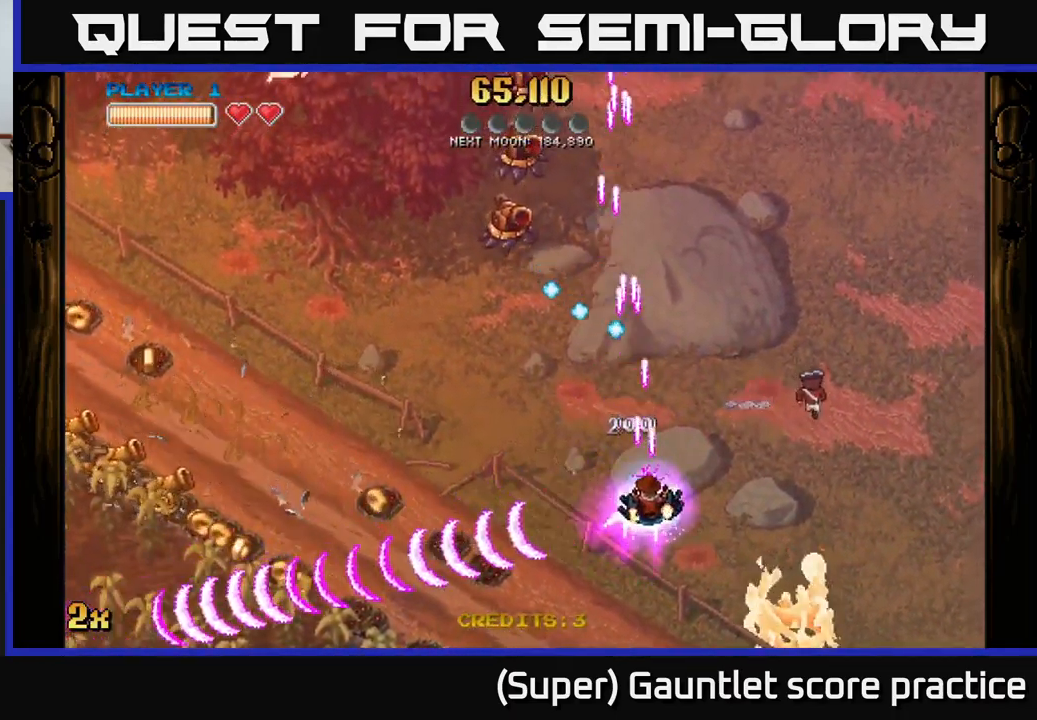
{"buttons": ["A"], "left_stick": "down-left", "events": [[50, "left_stick", "down-left"], [117, "X", "down"], [150, "left_stick", "left"], [283, "X", "up"], [450, "left_stick", "down-left"]]}
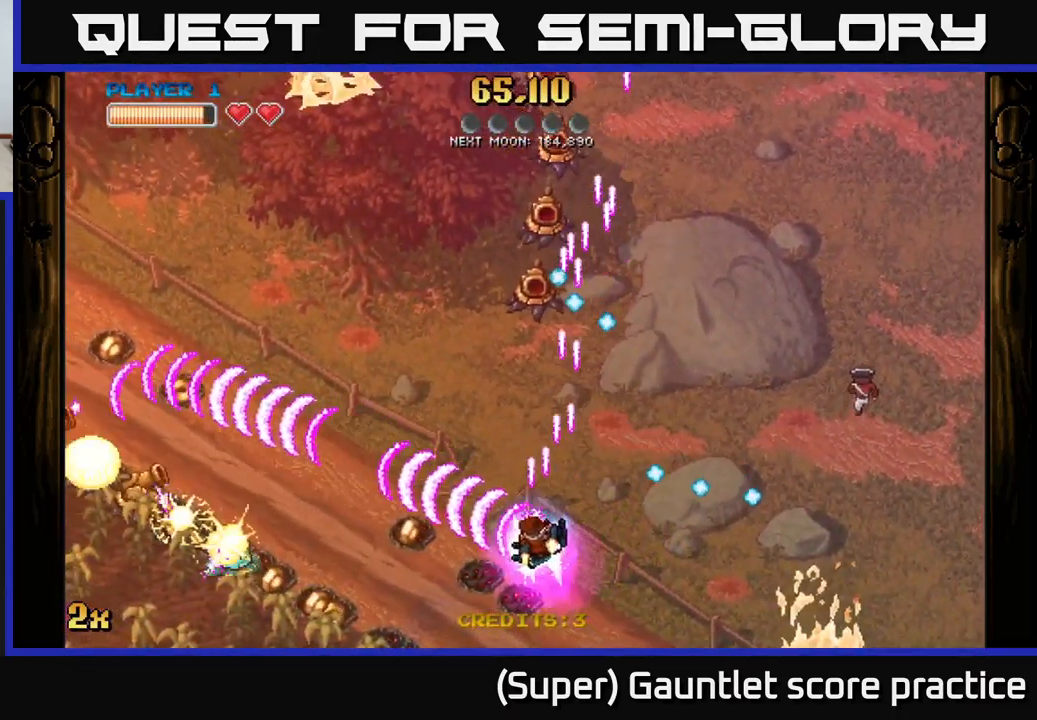
{"buttons": ["A"], "left_stick": "down-left", "events": []}
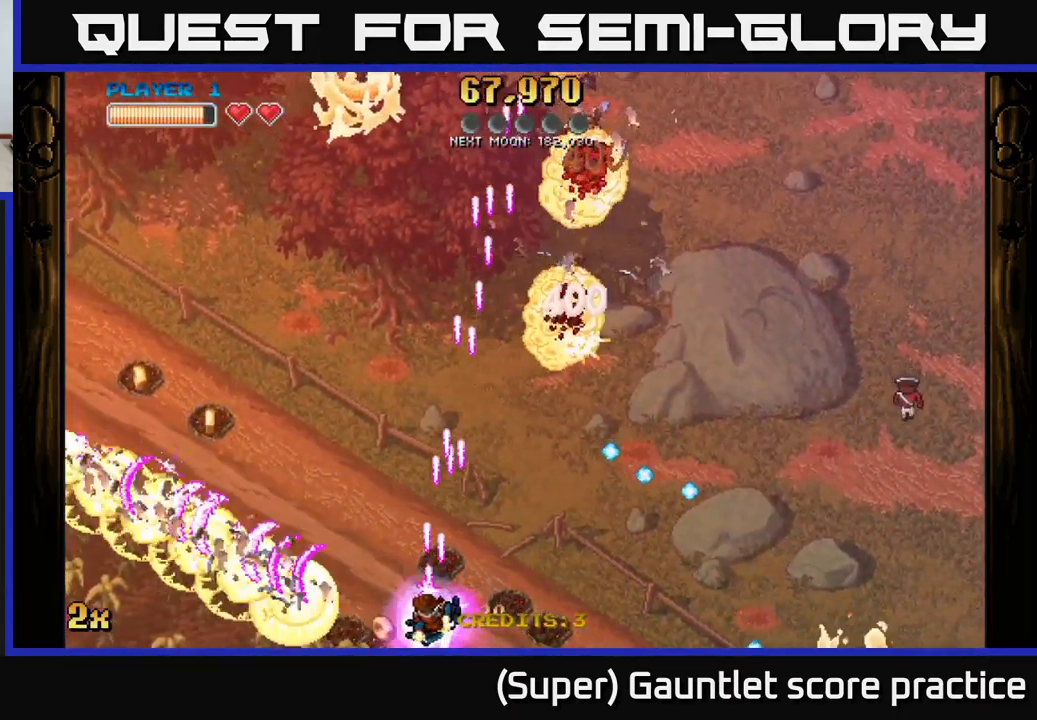
{"buttons": ["A"], "left_stick": "left", "events": [[133, "left_stick", "up-left"], [250, "X", "down"], [400, "X", "up"], [417, "left_stick", "left"]]}
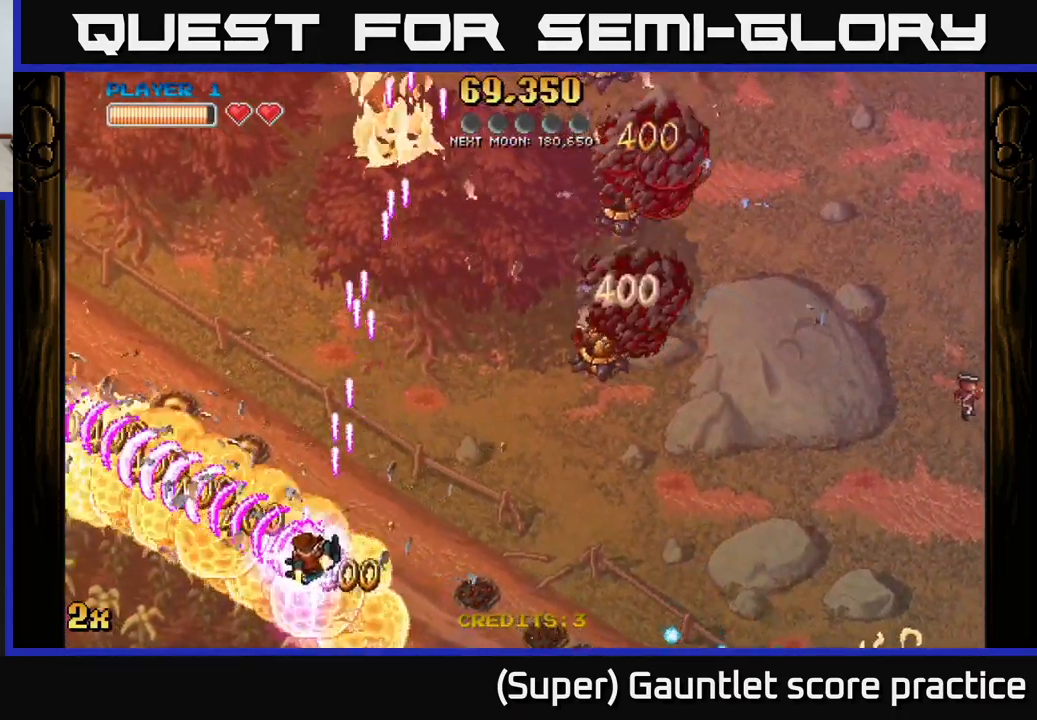
{"buttons": ["A"], "left_stick": "left", "events": []}
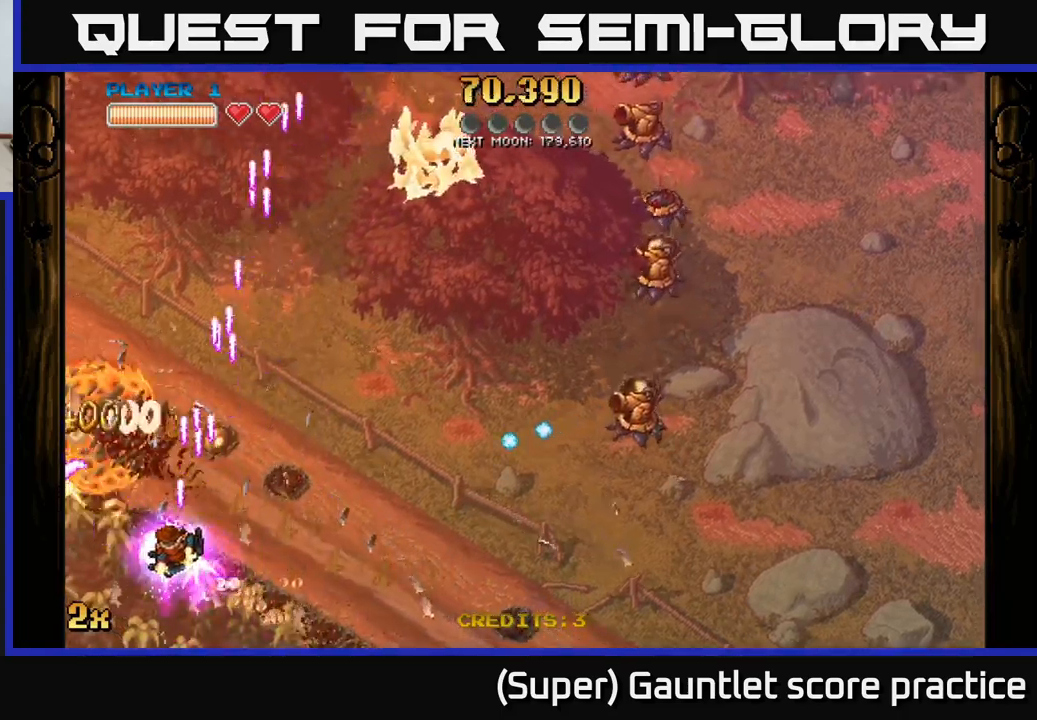
{"buttons": ["A"], "left_stick": "up-right", "events": [[200, "X", "down"], [200, "left_stick", "up"], [267, "left_stick", "right"], [334, "left_stick", "down-right"], [350, "X", "up"], [484, "left_stick", "up-right"]]}
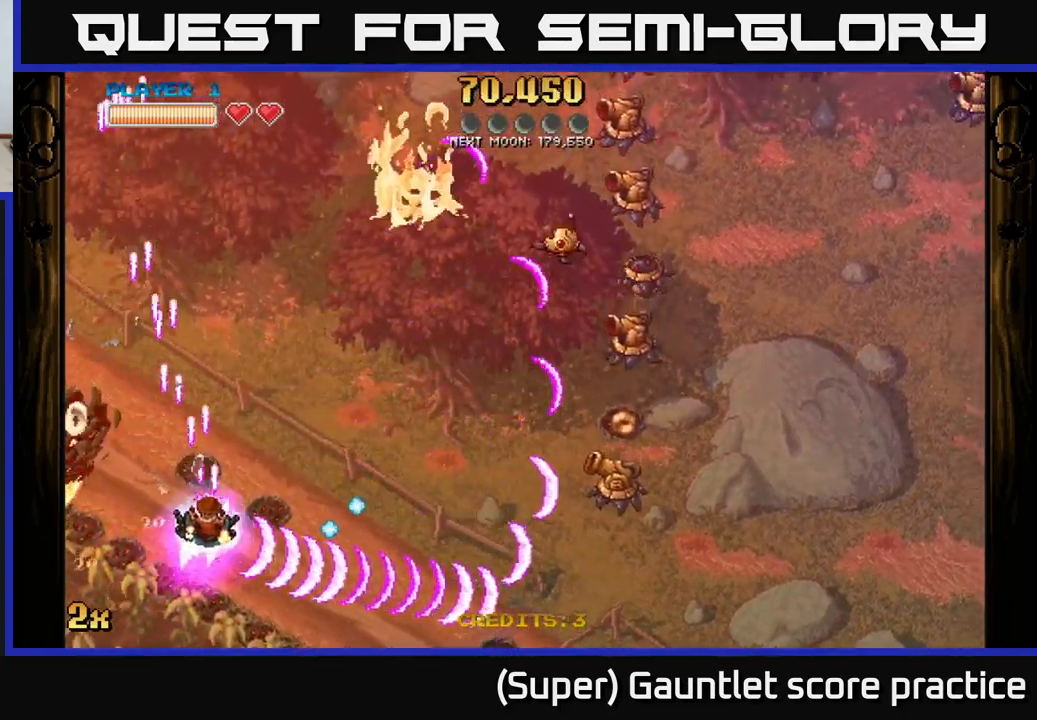
{"buttons": ["A"], "left_stick": "down-right", "events": [[50, "X", "down"], [267, "X", "up"], [384, "left_stick", "down-right"]]}